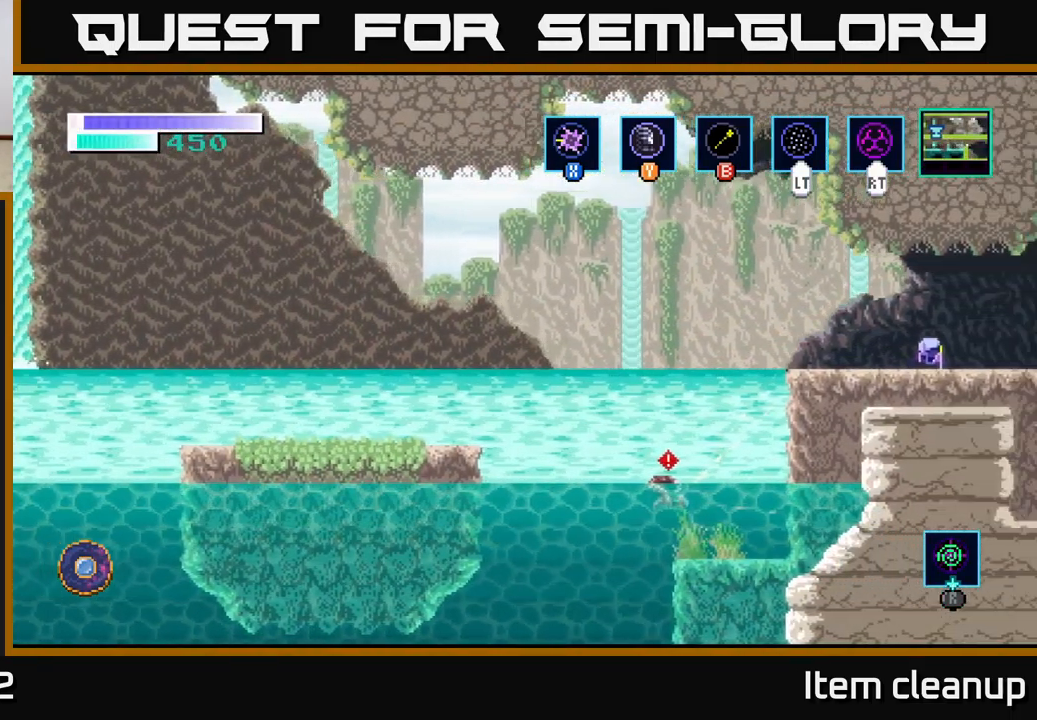
Gameplay with a controller (Xbox layout); each line is a JSON object with the inputs held at the frame after it. "events" lists button and stick changes between this image and that frame as [ms after this image, input, new state], when the widget could be followed in between.
{"buttons": [], "left_stick": "center", "right_stick": "center", "events": [[84, "left_stick", "center"]]}
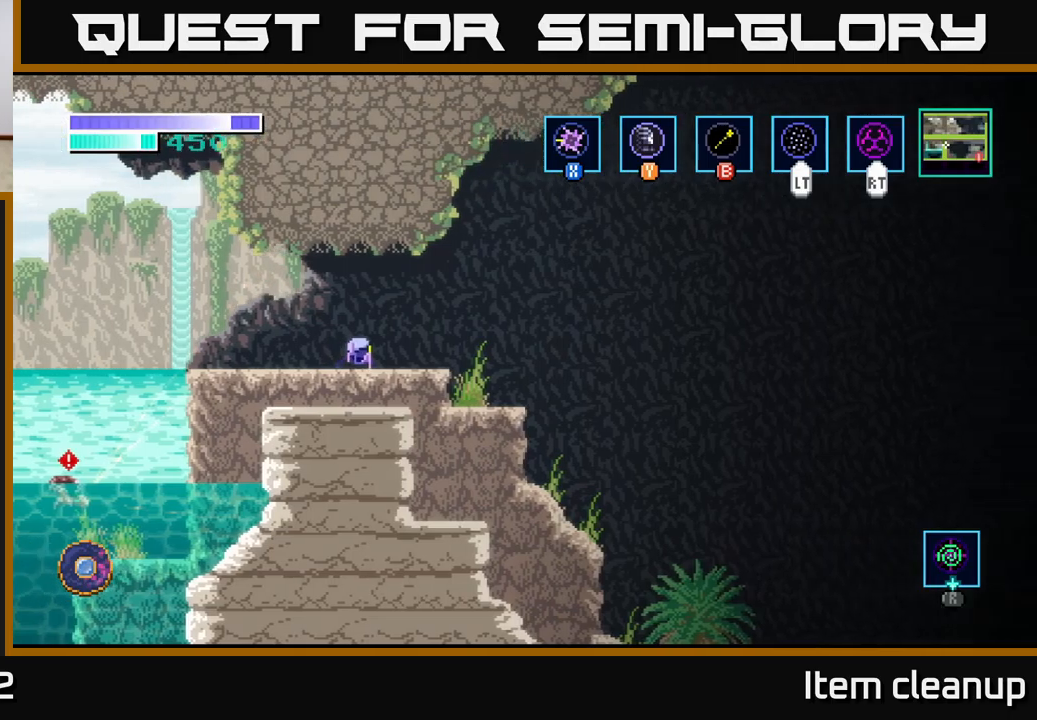
{"buttons": [], "left_stick": "center", "right_stick": "center", "events": []}
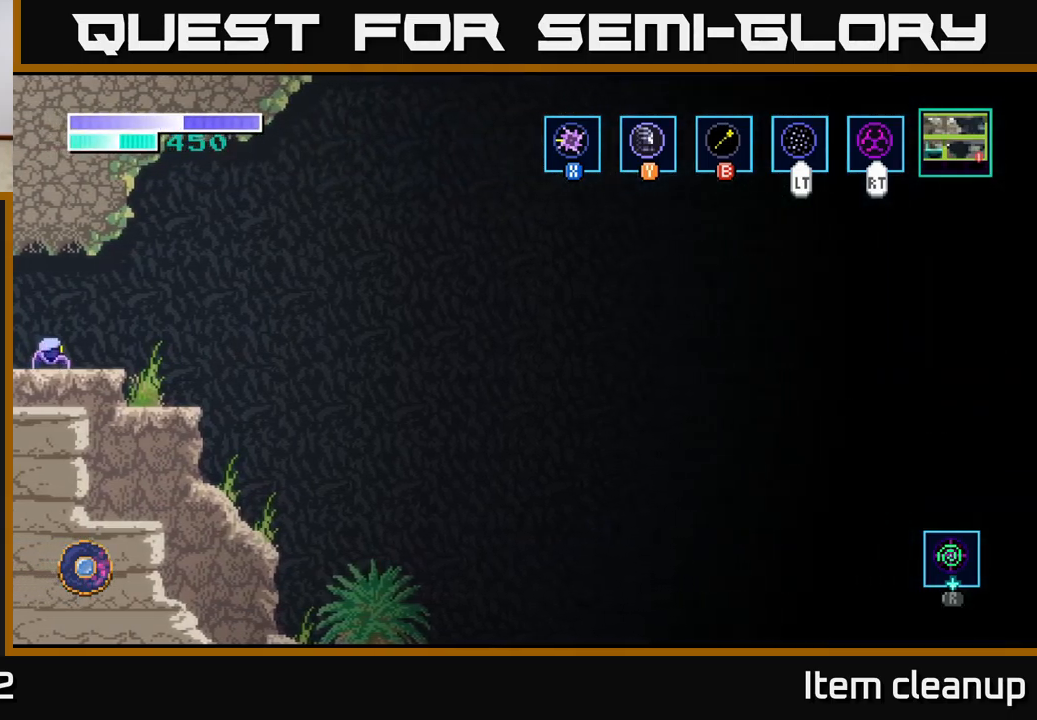
{"buttons": [], "left_stick": "right", "right_stick": "center", "events": [[34, "left_stick", "right"]]}
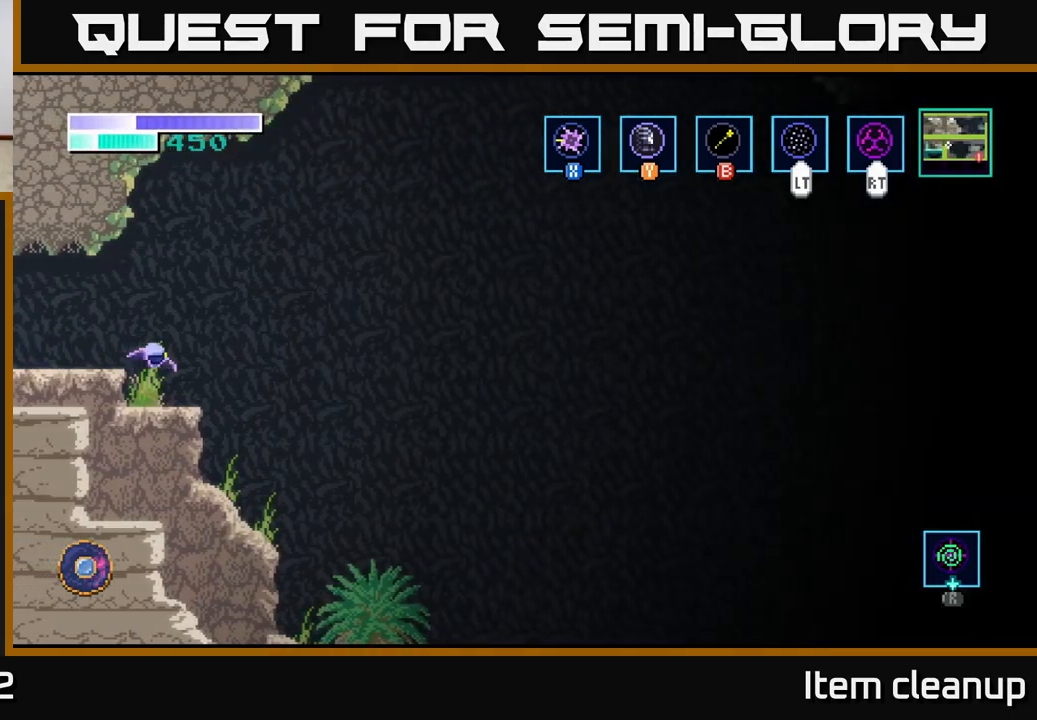
{"buttons": ["A"], "left_stick": "right", "right_stick": "center", "events": [[17, "A", "down"]]}
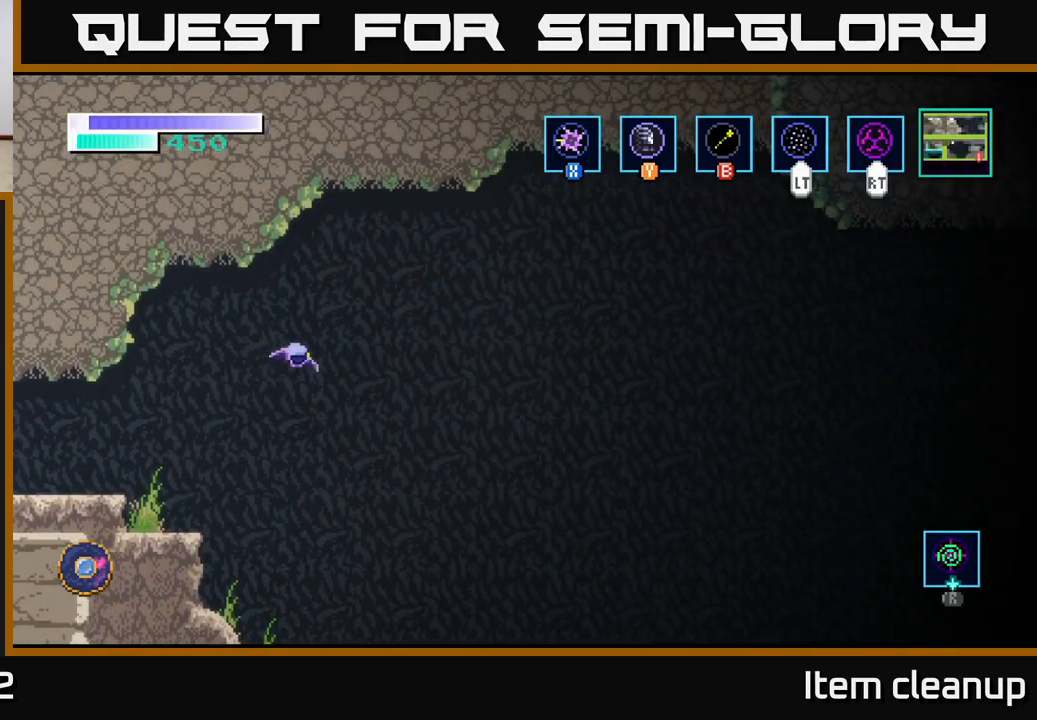
{"buttons": ["A"], "left_stick": "right", "right_stick": "center", "events": [[34, "A", "up"], [150, "A", "down"]]}
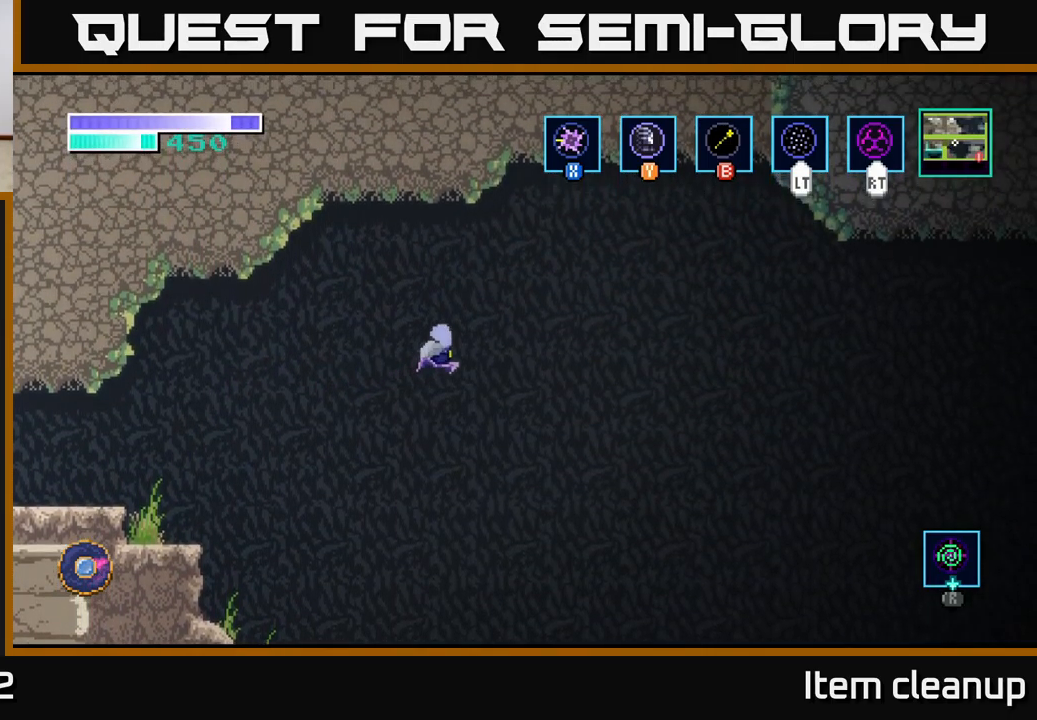
{"buttons": ["A"], "left_stick": "right", "right_stick": "center", "events": []}
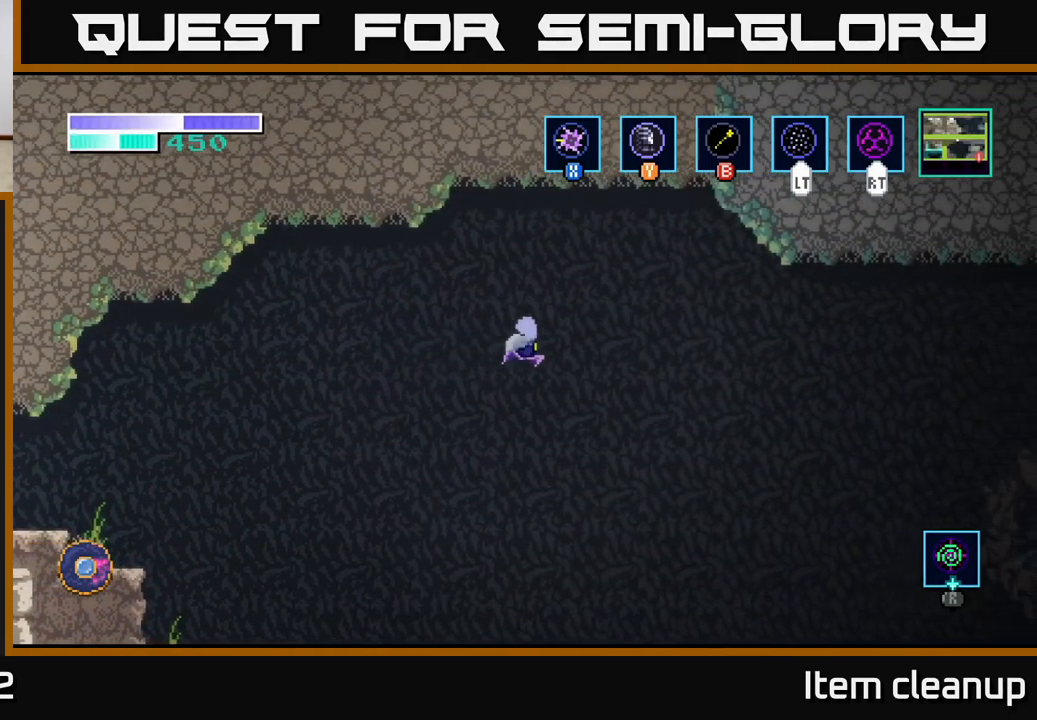
{"buttons": ["A"], "left_stick": "right", "right_stick": "center", "events": [[84, "A", "up"], [400, "A", "down"]]}
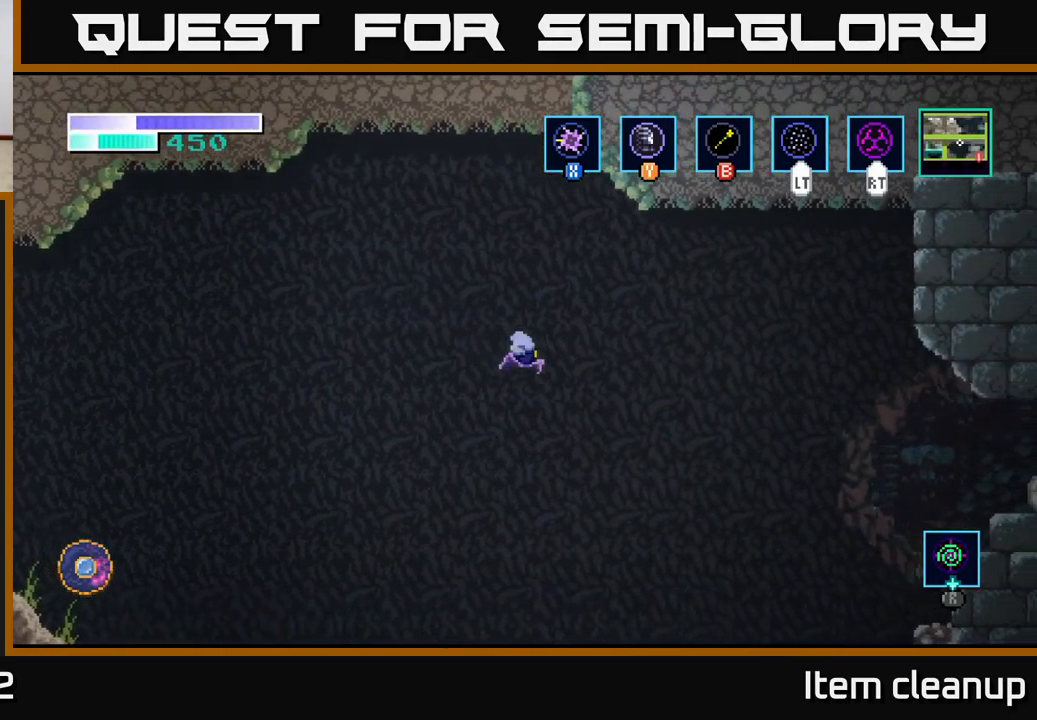
{"buttons": [], "left_stick": "right", "right_stick": "center", "events": [[67, "A", "up"], [284, "A", "down"], [384, "A", "up"]]}
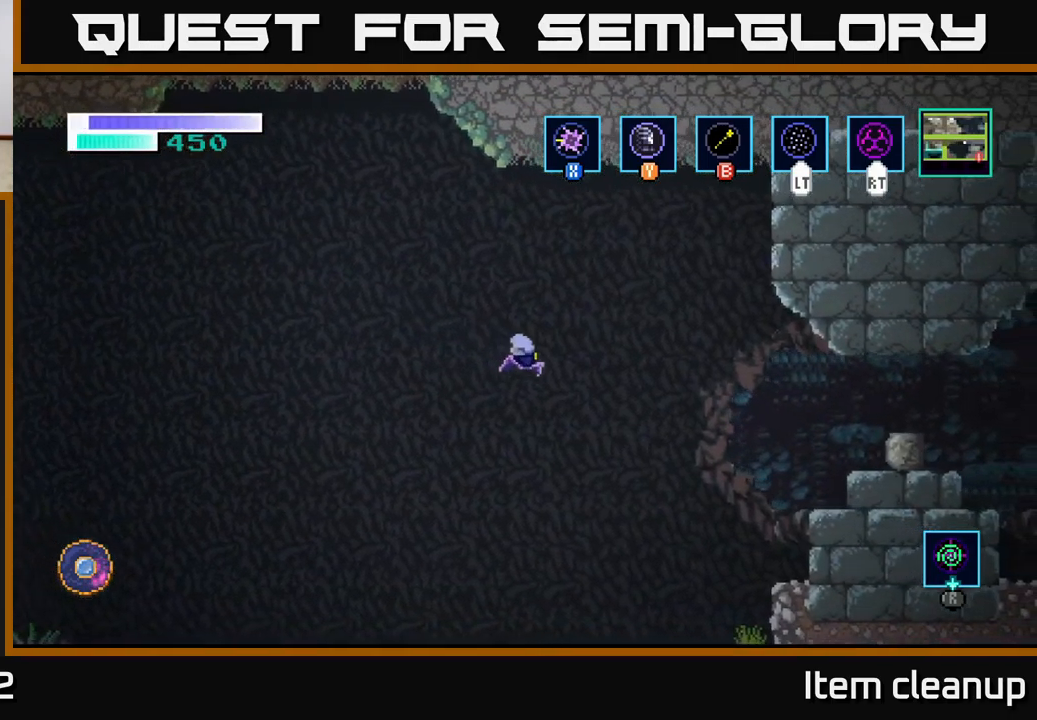
{"buttons": [], "left_stick": "right", "right_stick": "center", "events": [[84, "A", "down"], [217, "A", "up"], [350, "A", "down"], [467, "A", "up"]]}
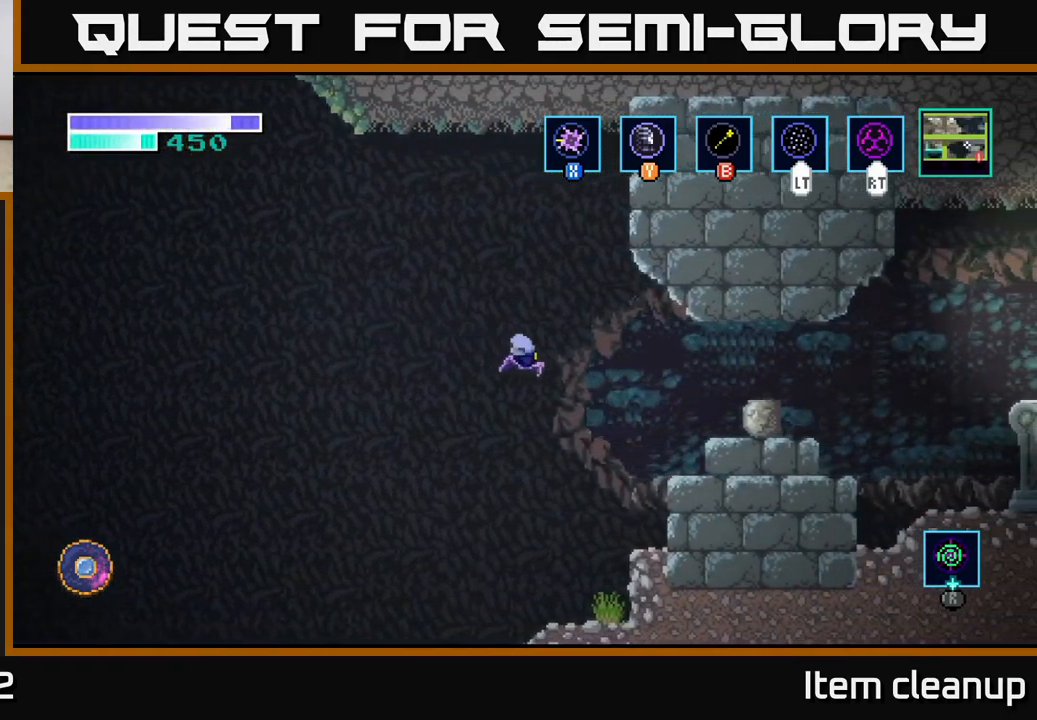
{"buttons": [], "left_stick": "right", "right_stick": "center", "events": [[84, "A", "down"], [400, "A", "up"], [400, "SELECT", "down"], [500, "SELECT", "up"]]}
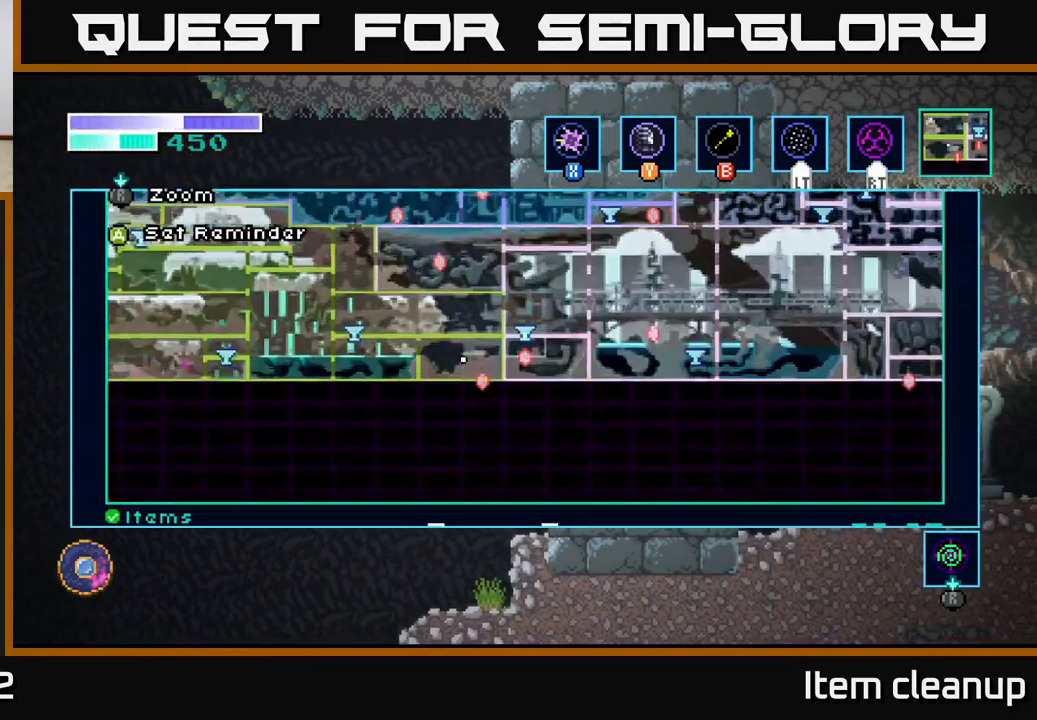
{"buttons": [], "left_stick": "center", "right_stick": "center", "events": [[50, "left_stick", "center"]]}
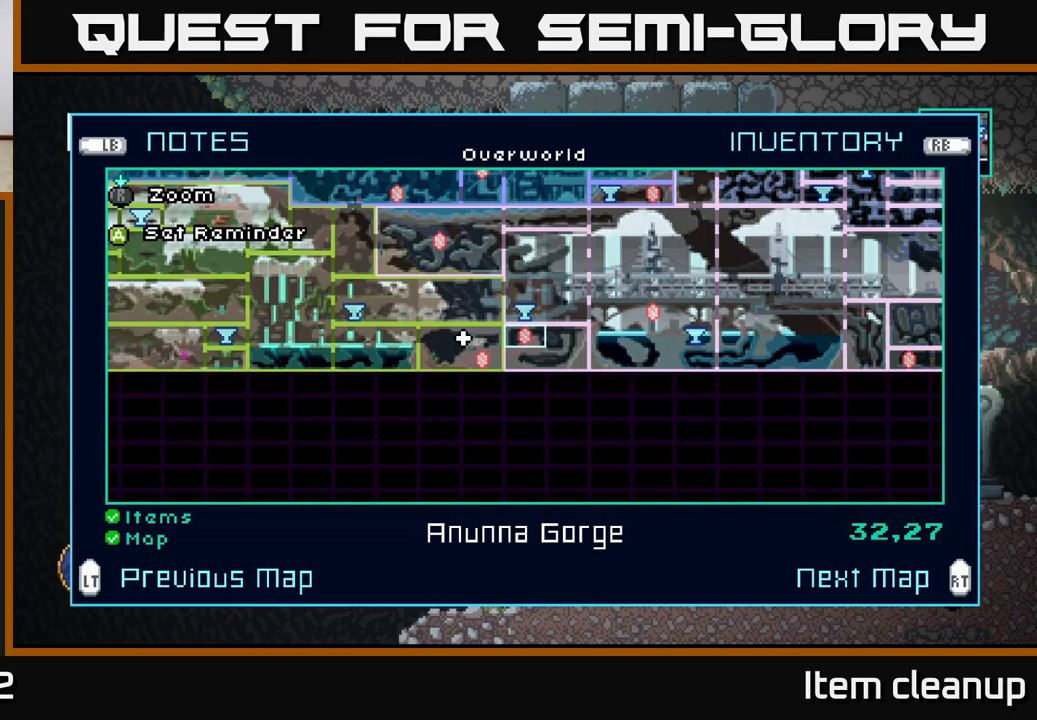
{"buttons": [], "left_stick": "center", "right_stick": "center", "events": []}
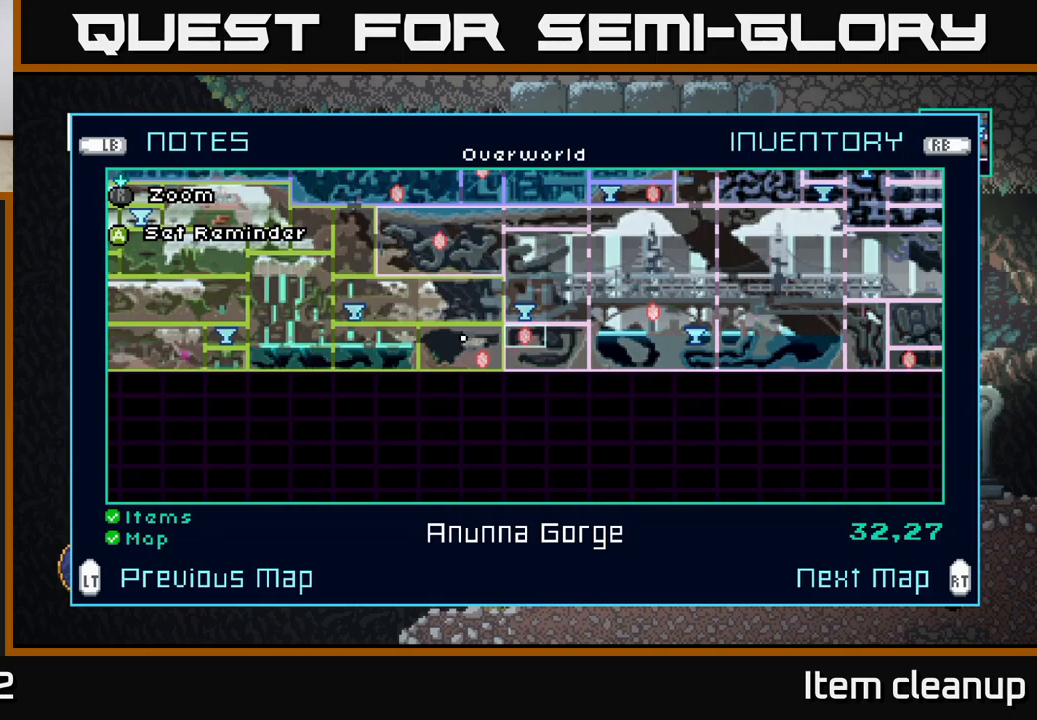
{"buttons": [], "left_stick": "right", "right_stick": "center", "events": [[167, "SELECT", "down"], [300, "SELECT", "up"], [483, "left_stick", "right"]]}
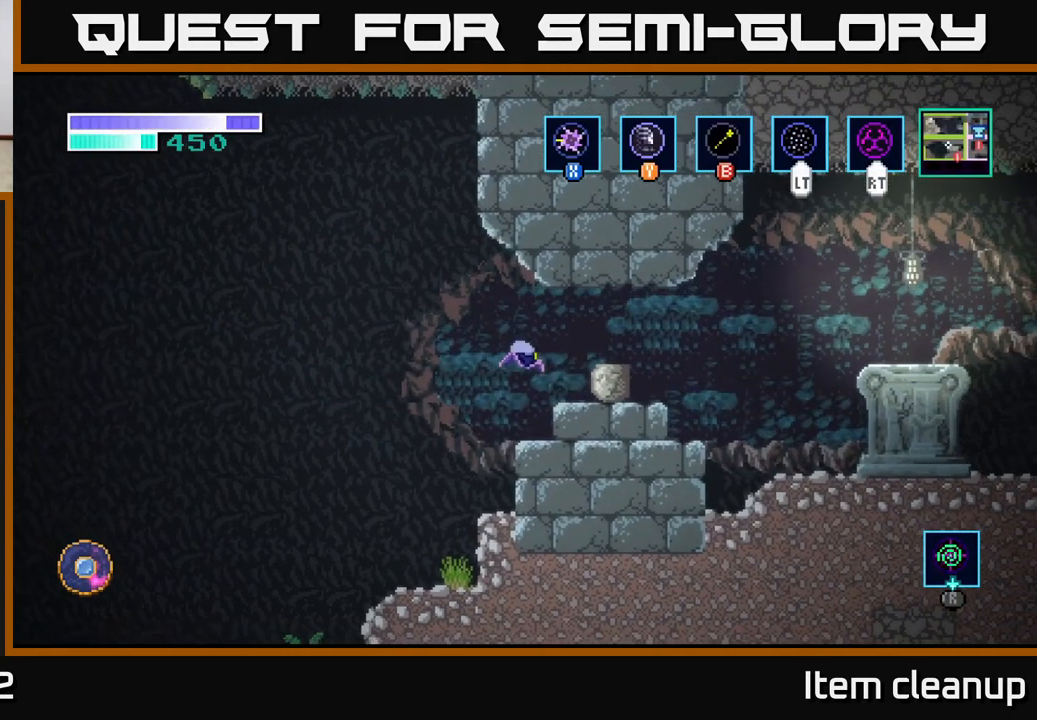
{"buttons": [], "left_stick": "center", "right_stick": "center", "events": [[267, "left_stick", "center"]]}
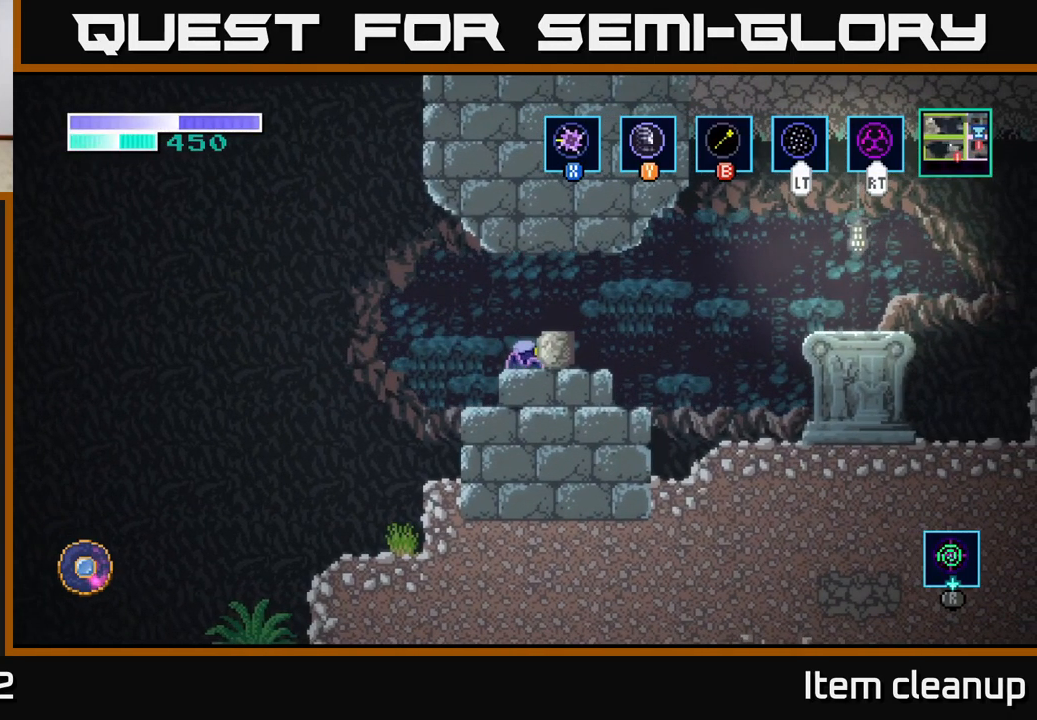
{"buttons": ["A"], "left_stick": "right", "right_stick": "center", "events": [[350, "A", "down"], [350, "left_stick", "right"]]}
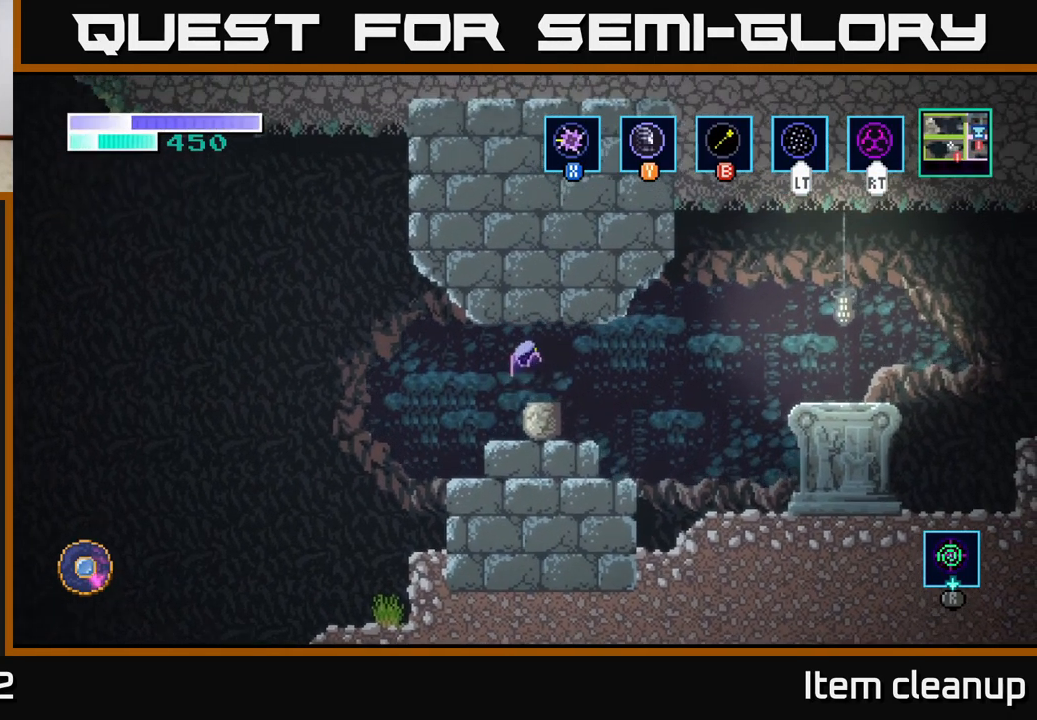
{"buttons": [], "left_stick": "right", "right_stick": "center", "events": [[33, "A", "up"]]}
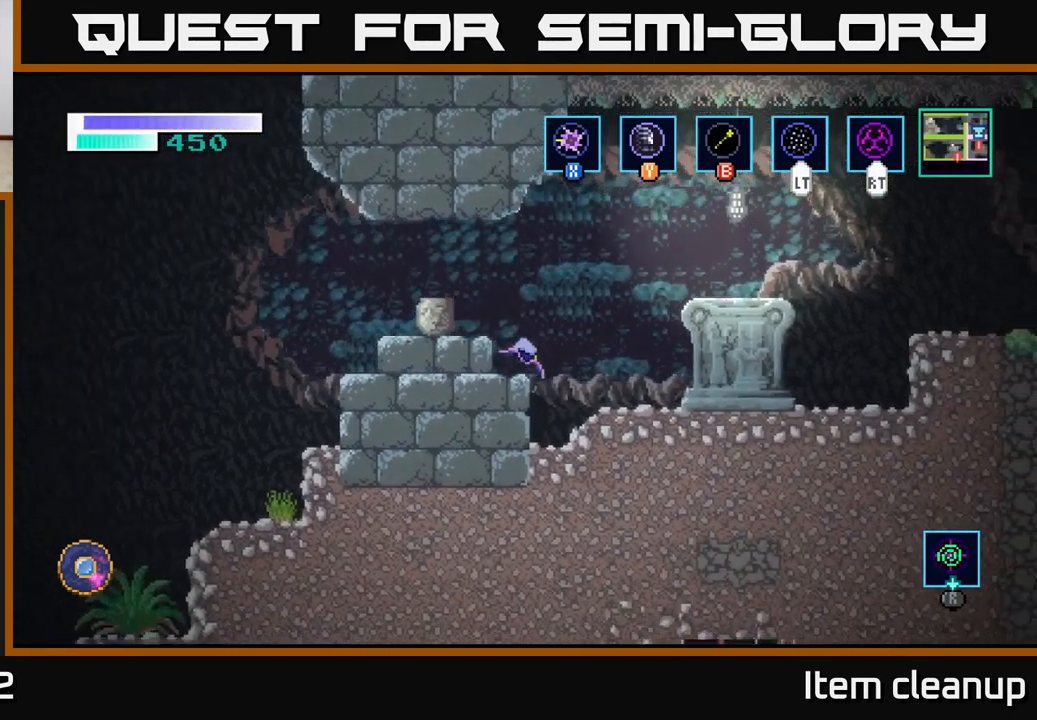
{"buttons": [], "left_stick": "down", "right_stick": "down", "events": [[117, "right_stick", "down"], [250, "left_stick", "up-right"], [350, "left_stick", "center"], [417, "left_stick", "down"]]}
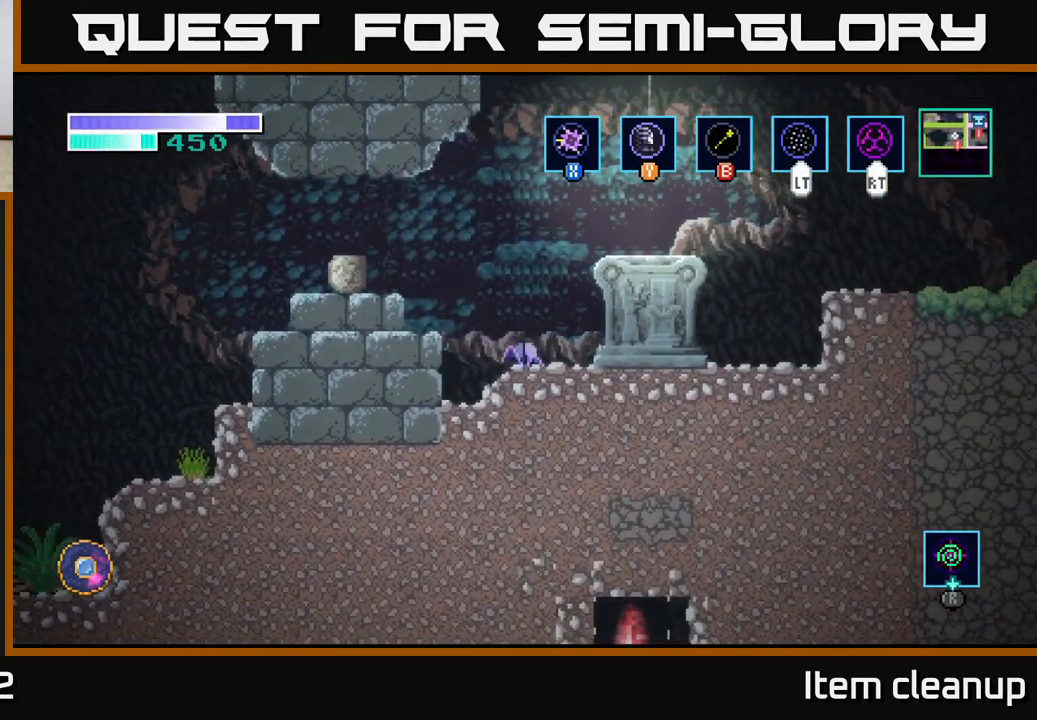
{"buttons": [], "left_stick": "right", "right_stick": "center", "events": [[150, "left_stick", "down-right"], [217, "right_stick", "center"], [283, "left_stick", "right"]]}
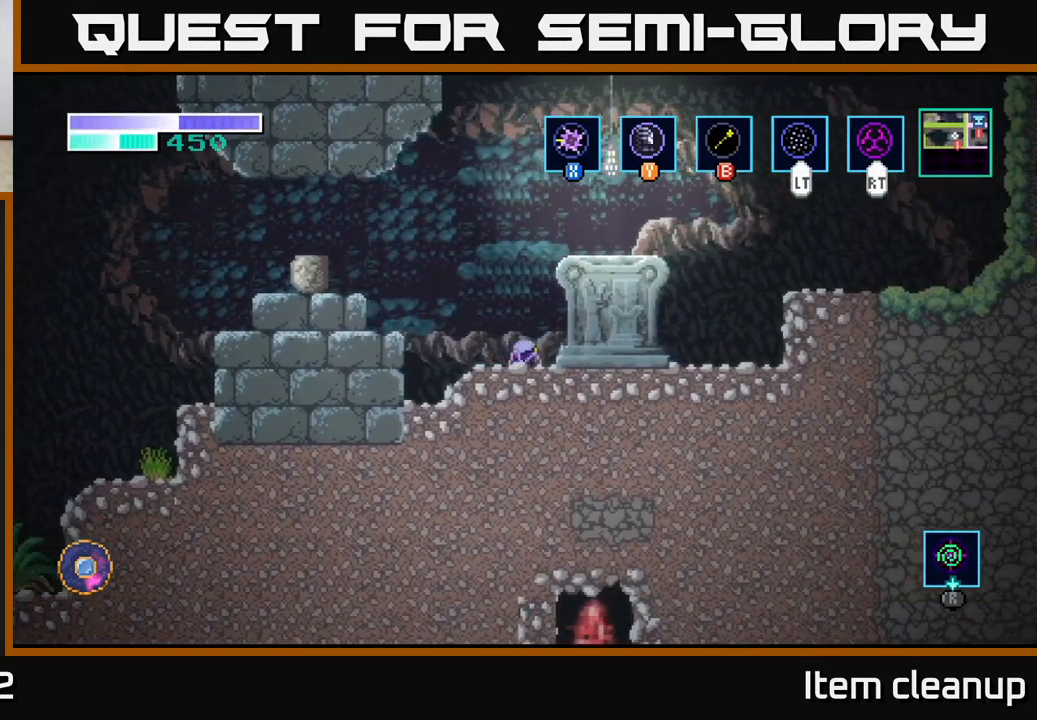
{"buttons": [], "left_stick": "left", "right_stick": "center", "events": [[400, "left_stick", "left"]]}
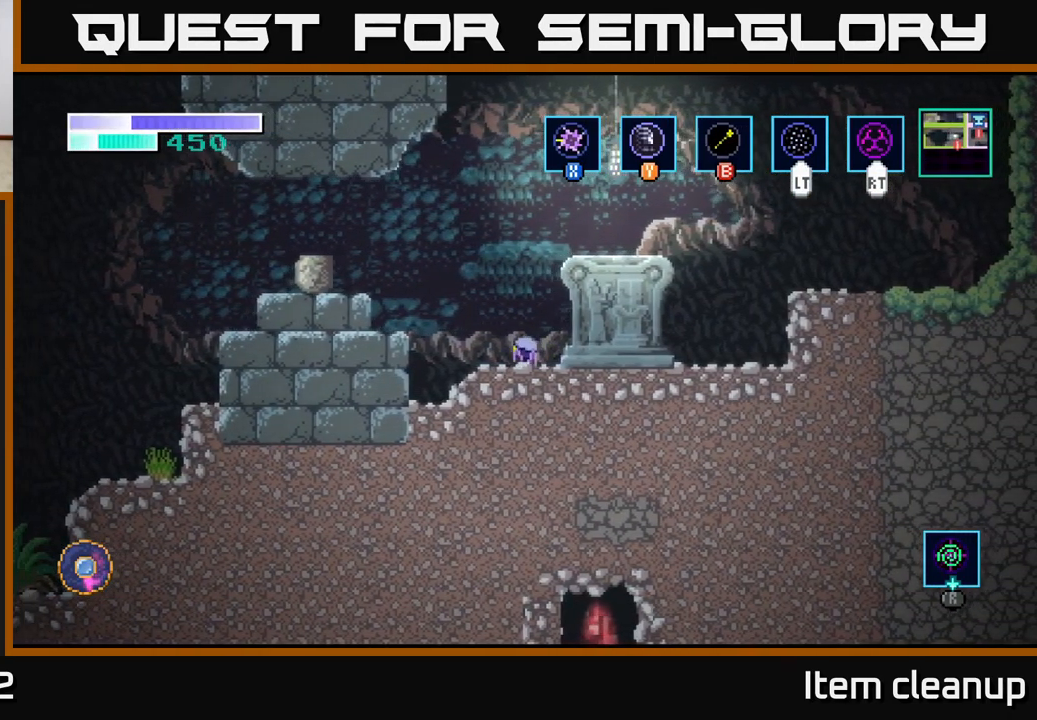
{"buttons": ["A"], "left_stick": "left", "right_stick": "center", "events": [[167, "A", "down"]]}
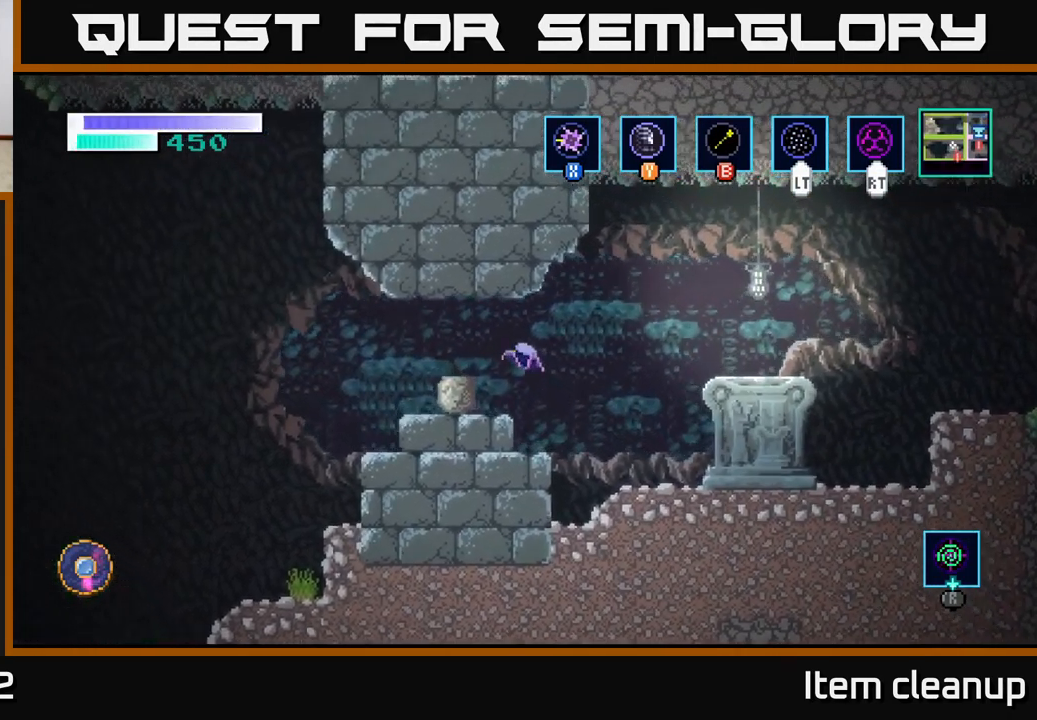
{"buttons": [], "left_stick": "left", "right_stick": "center", "events": [[150, "A", "up"]]}
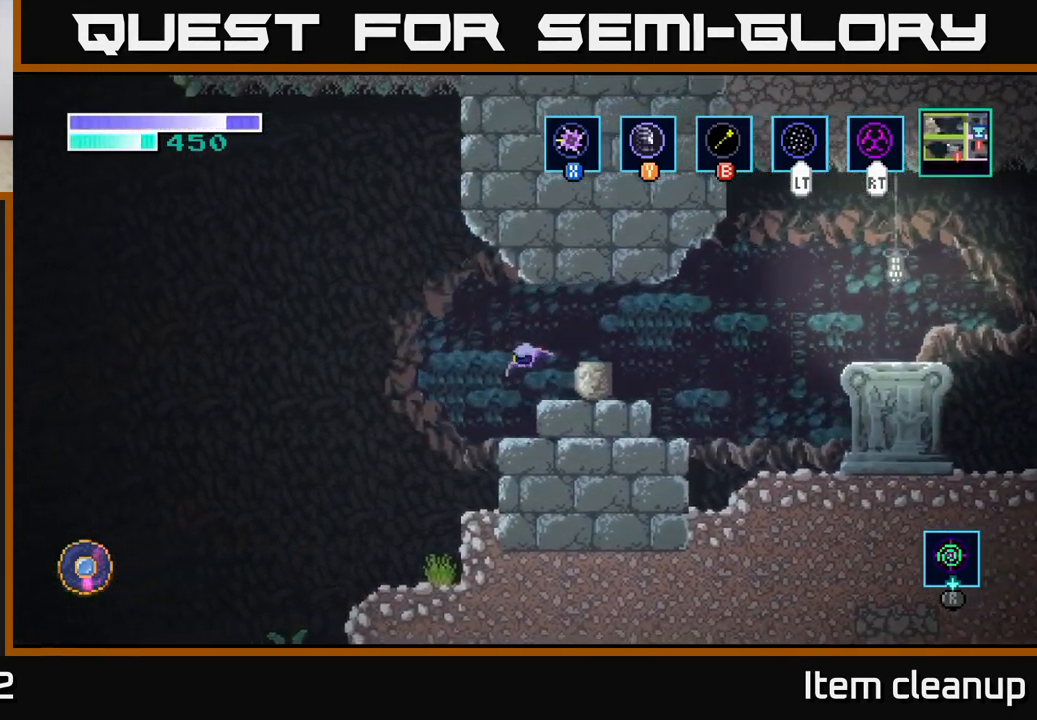
{"buttons": [], "left_stick": "left", "right_stick": "center", "events": []}
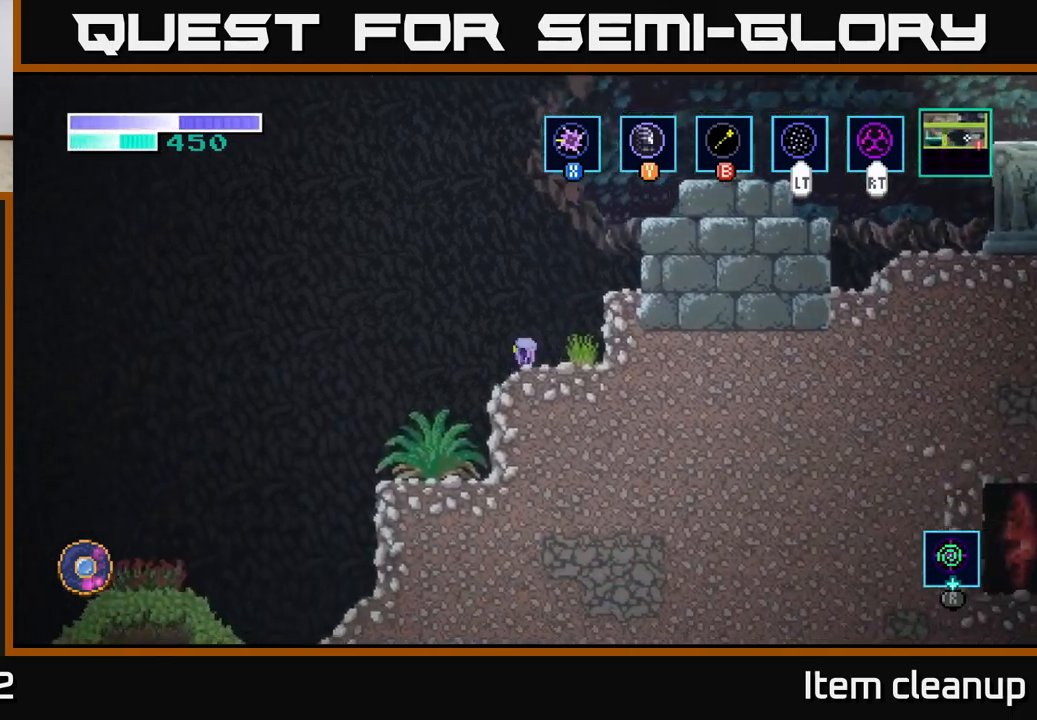
{"buttons": [], "left_stick": "left", "right_stick": "center", "events": []}
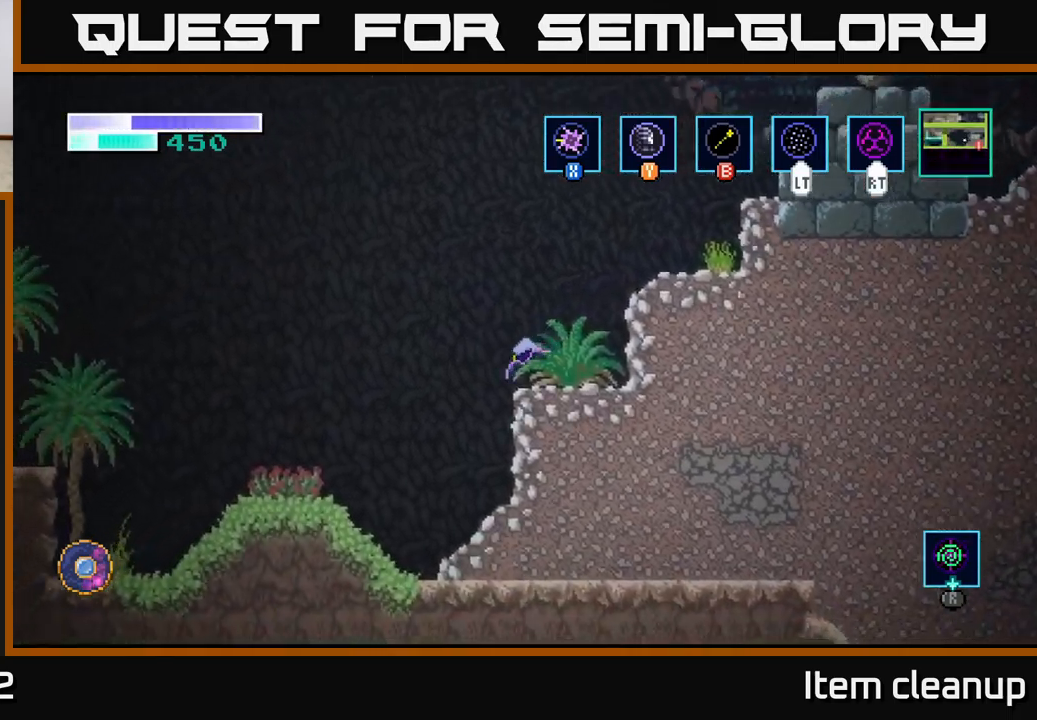
{"buttons": [], "left_stick": "left", "right_stick": "center", "events": [[217, "A", "down"], [400, "A", "up"]]}
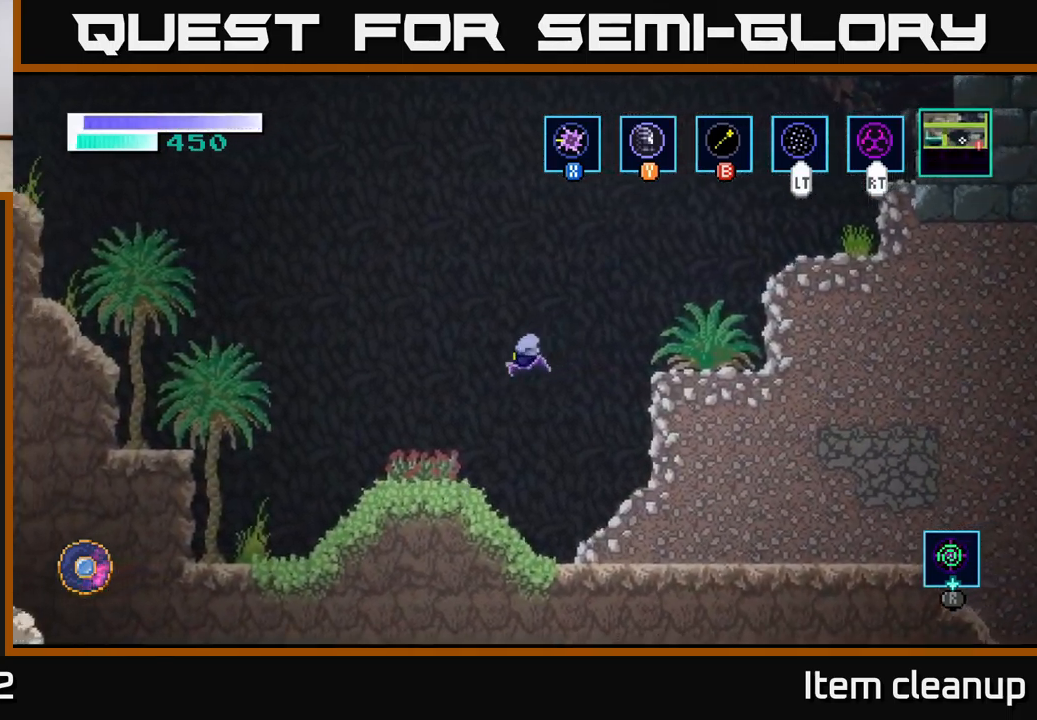
{"buttons": ["A"], "left_stick": "left", "right_stick": "center", "events": [[500, "A", "down"]]}
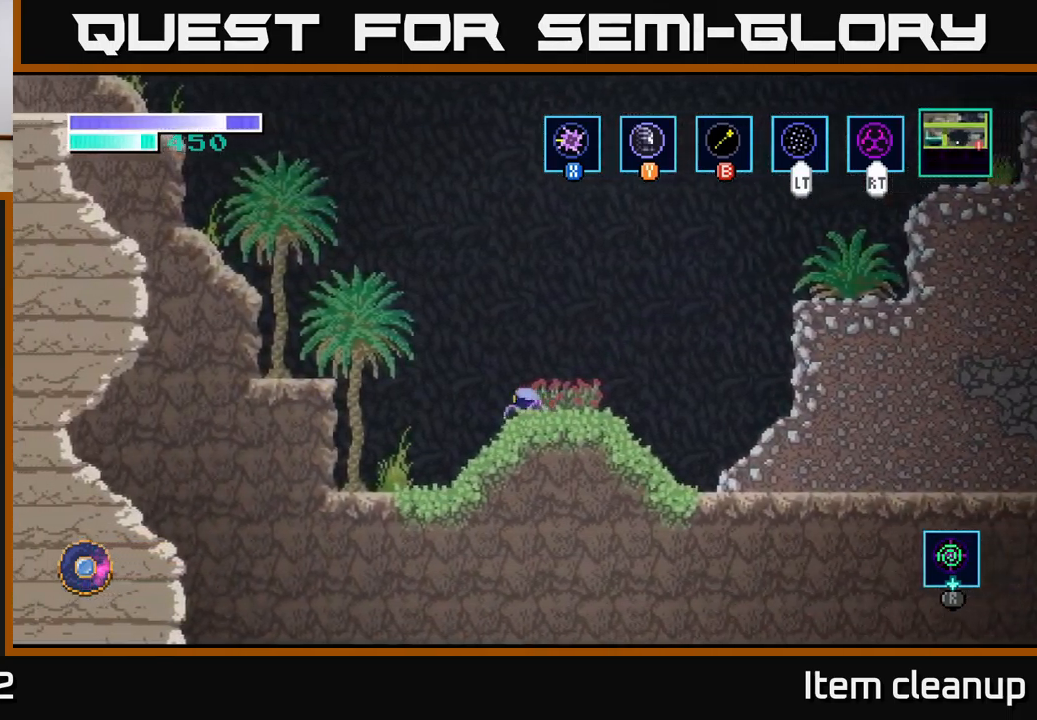
{"buttons": ["A"], "left_stick": "left", "right_stick": "center", "events": [[400, "A", "up"], [467, "A", "down"]]}
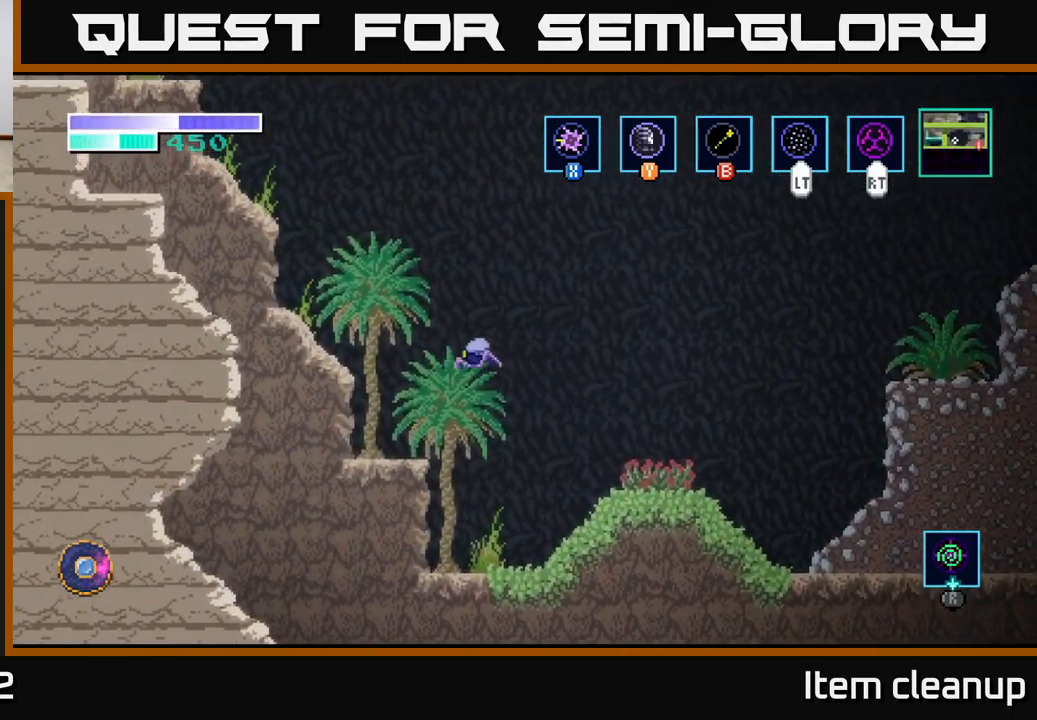
{"buttons": [], "left_stick": "up-left", "right_stick": "center", "events": [[34, "left_stick", "up-left"], [234, "A", "up"], [250, "B", "down"], [367, "B", "up"]]}
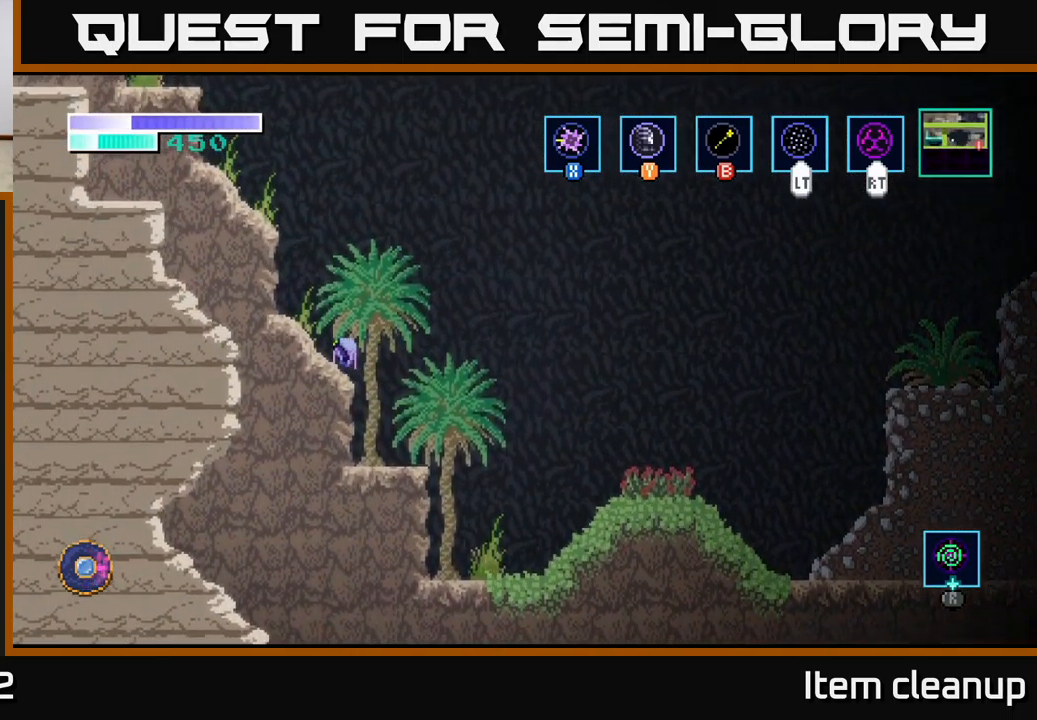
{"buttons": ["A"], "left_stick": "up-left", "right_stick": "center", "events": [[50, "A", "down"], [334, "A", "up"], [384, "A", "down"]]}
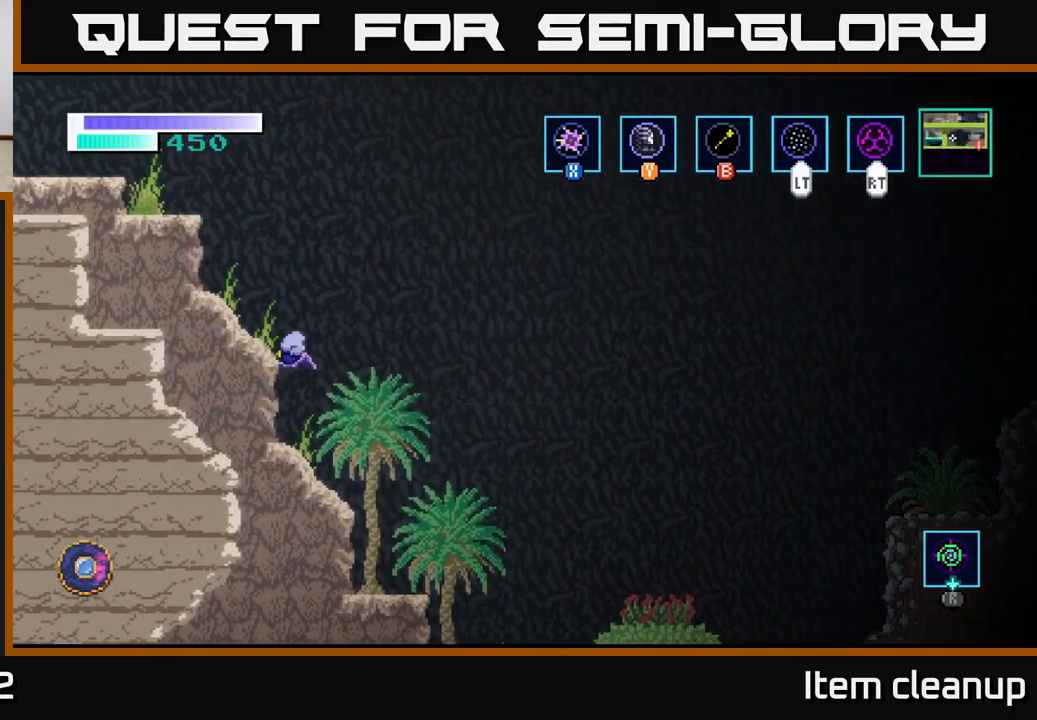
{"buttons": [], "left_stick": "up-left", "right_stick": "center", "events": [[184, "A", "up"], [200, "B", "down"], [300, "B", "up"]]}